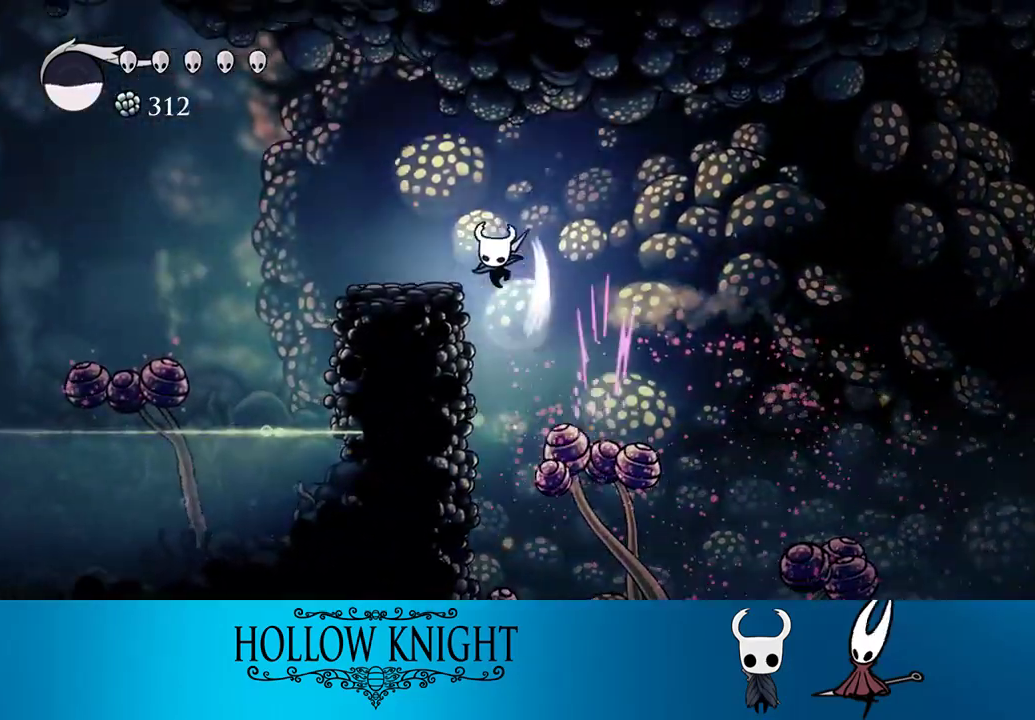
Gameplay with a controller (PlayStation layout); each line is a JSON object with the inputs held at the frame after it. "events" lists button and stick changes between this image and that frame as [ms after this image, input, new state], when the widget could be followed in between. Not read: L3 R3 left_stick right_stick.
{"buttons": ["DPAD_DOWN", "DPAD_LEFT"], "events": [[17, "DPAD_DOWN", "up"], [17, "SQUARE", "up"], [50, "R2", "down"], [183, "R2", "up"], [483, "DPAD_DOWN", "down"]]}
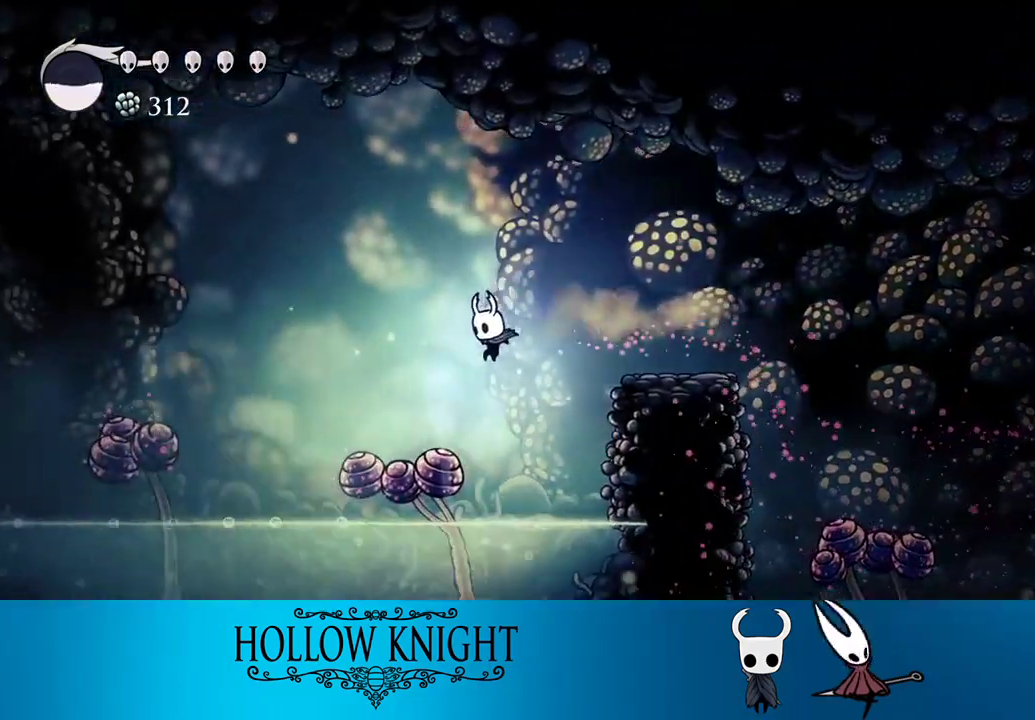
{"buttons": ["DPAD_LEFT"], "events": [[50, "SQUARE", "down"], [150, "DPAD_DOWN", "up"], [183, "R2", "down"], [183, "SQUARE", "up"], [317, "R2", "up"]]}
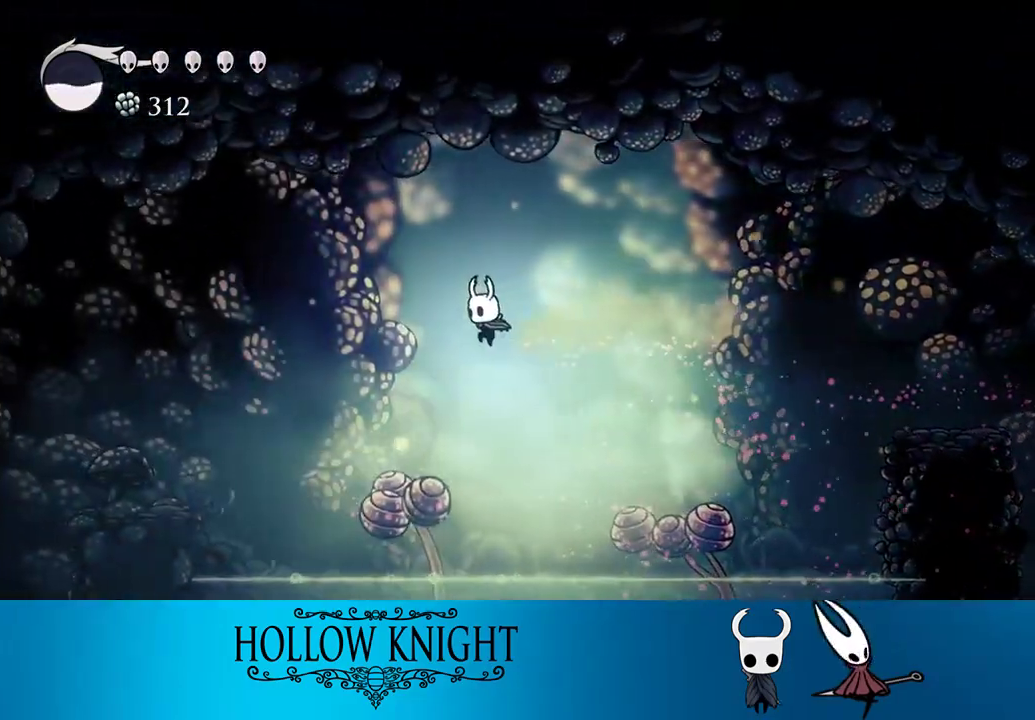
{"buttons": ["DPAD_LEFT"], "events": [[133, "DPAD_DOWN", "down"], [250, "SQUARE", "down"], [350, "R2", "down"], [350, "SQUARE", "up"], [383, "DPAD_DOWN", "up"], [450, "R2", "up"]]}
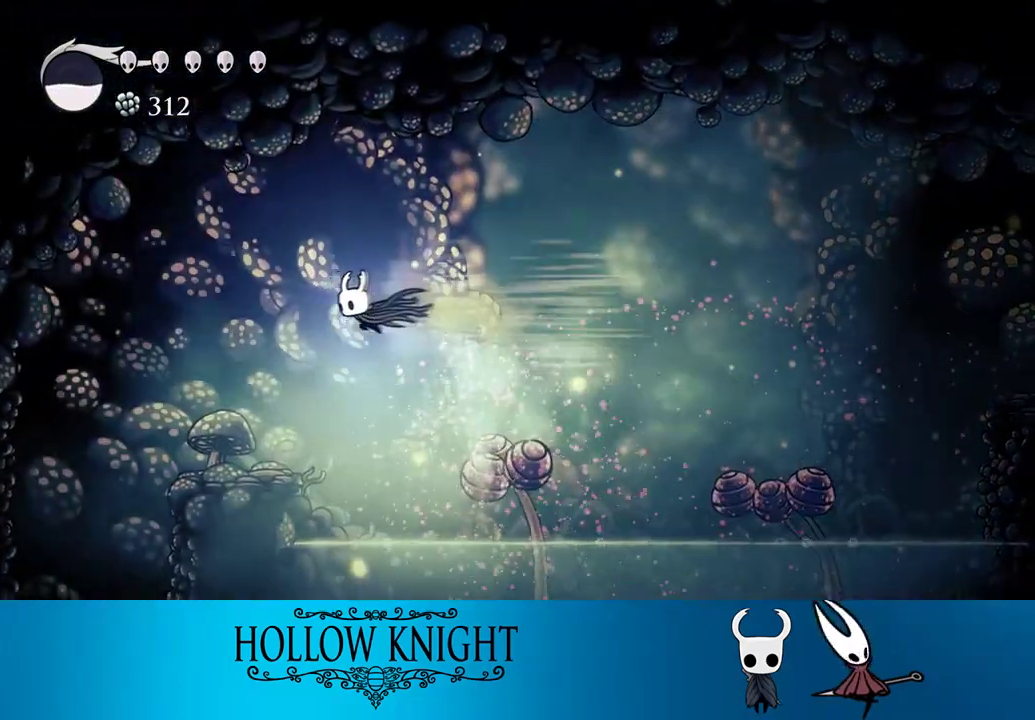
{"buttons": ["DPAD_LEFT"], "events": []}
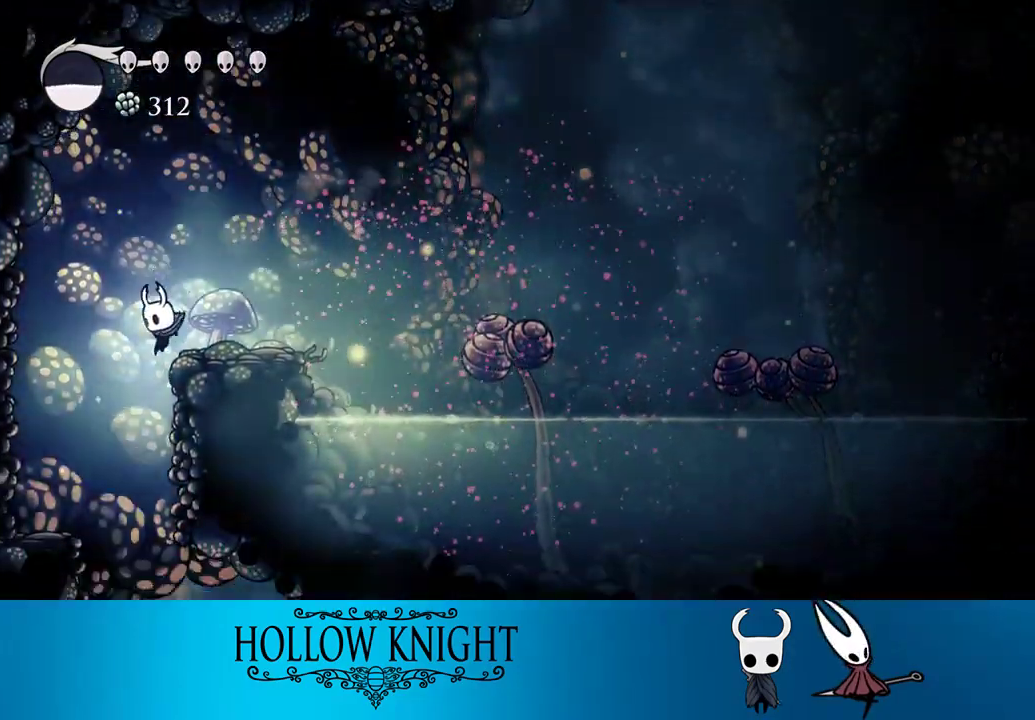
{"buttons": ["DPAD_RIGHT"], "events": [[117, "DPAD_LEFT", "up"], [150, "DPAD_RIGHT", "down"]]}
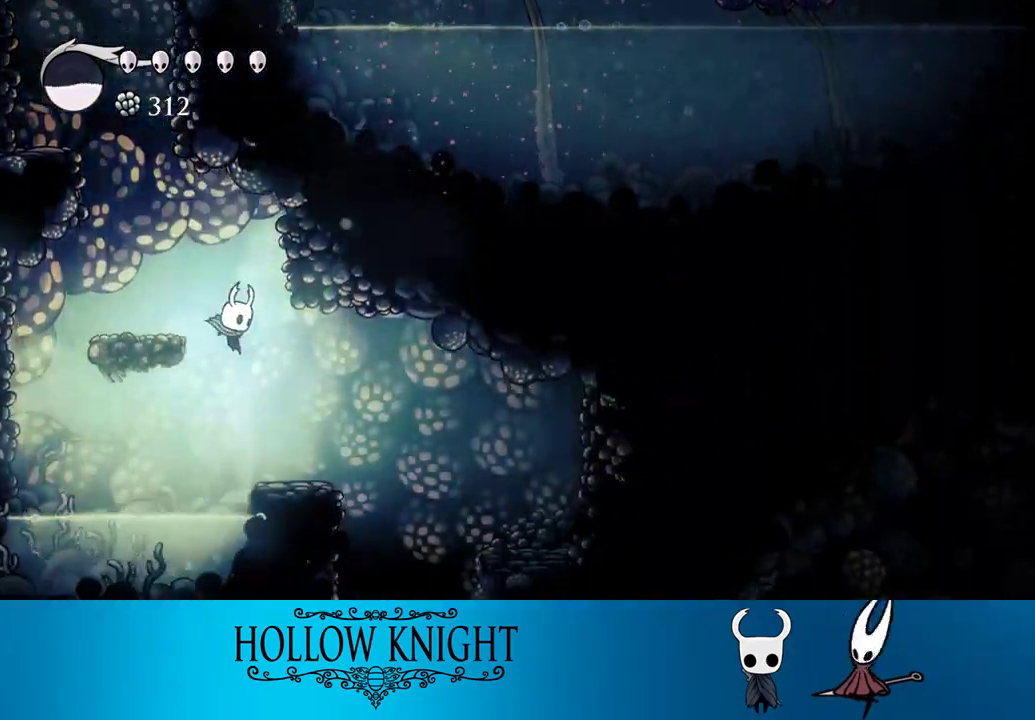
{"buttons": ["DPAD_RIGHT"], "events": []}
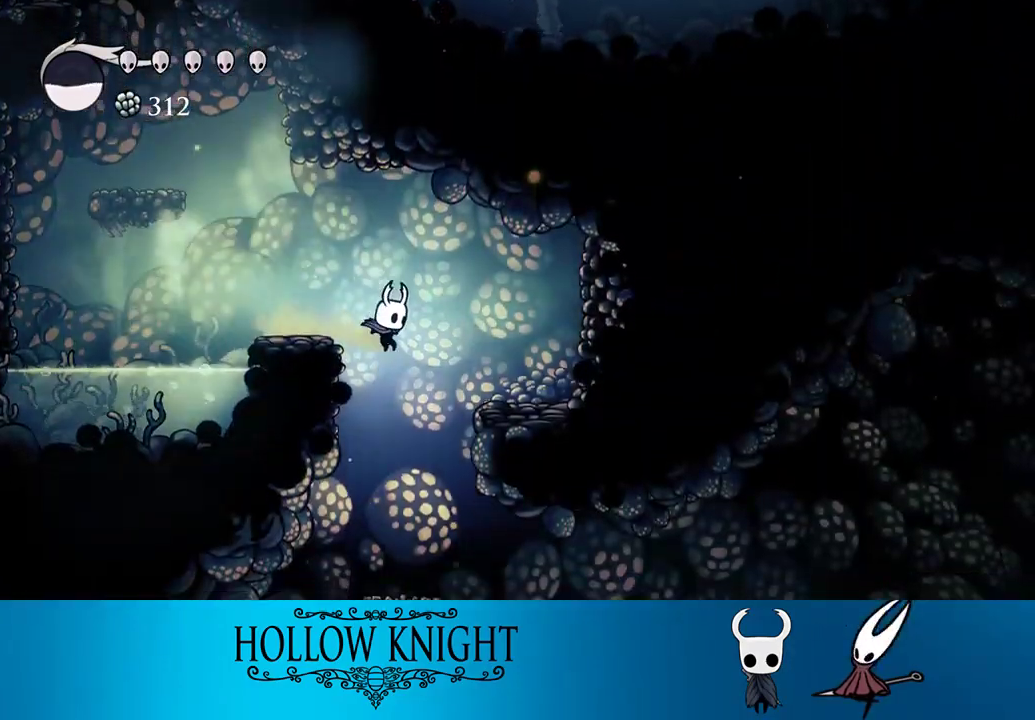
{"buttons": ["DPAD_RIGHT"], "events": []}
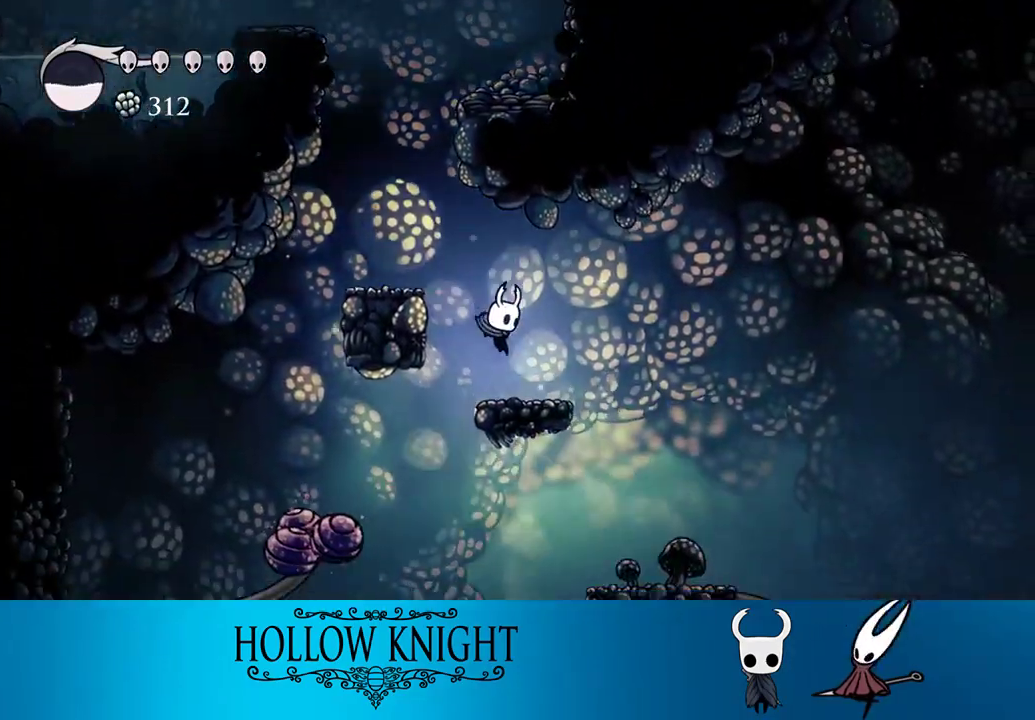
{"buttons": ["DPAD_RIGHT"], "events": [[83, "R2", "down"], [183, "R2", "up"]]}
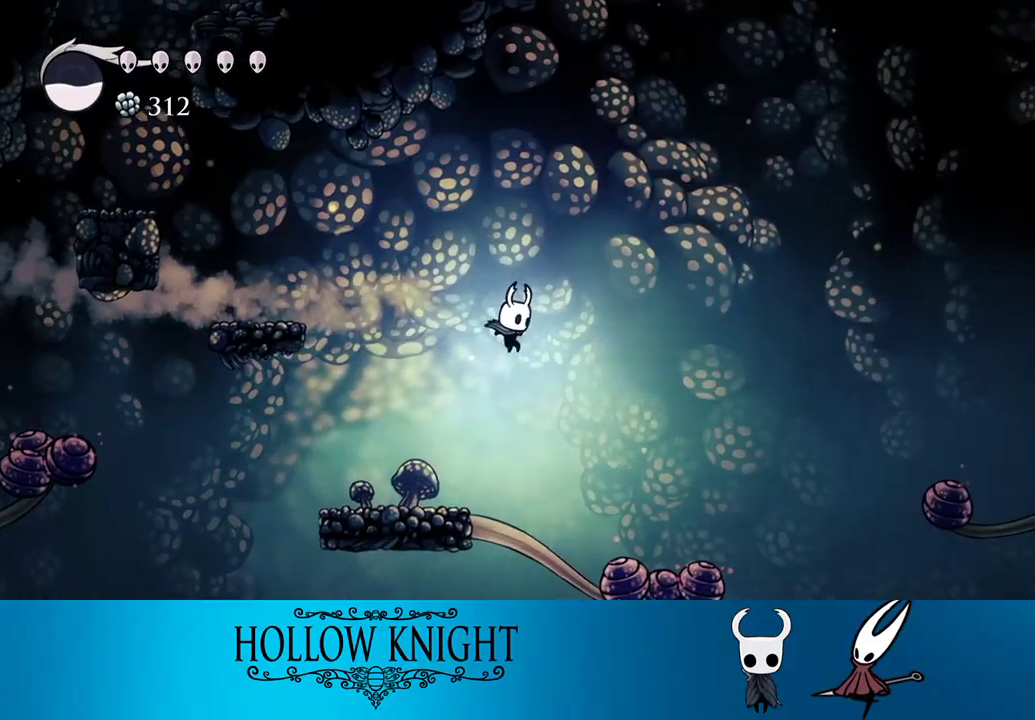
{"buttons": ["DPAD_RIGHT"], "events": [[117, "DPAD_RIGHT", "up"], [317, "DPAD_RIGHT", "down"]]}
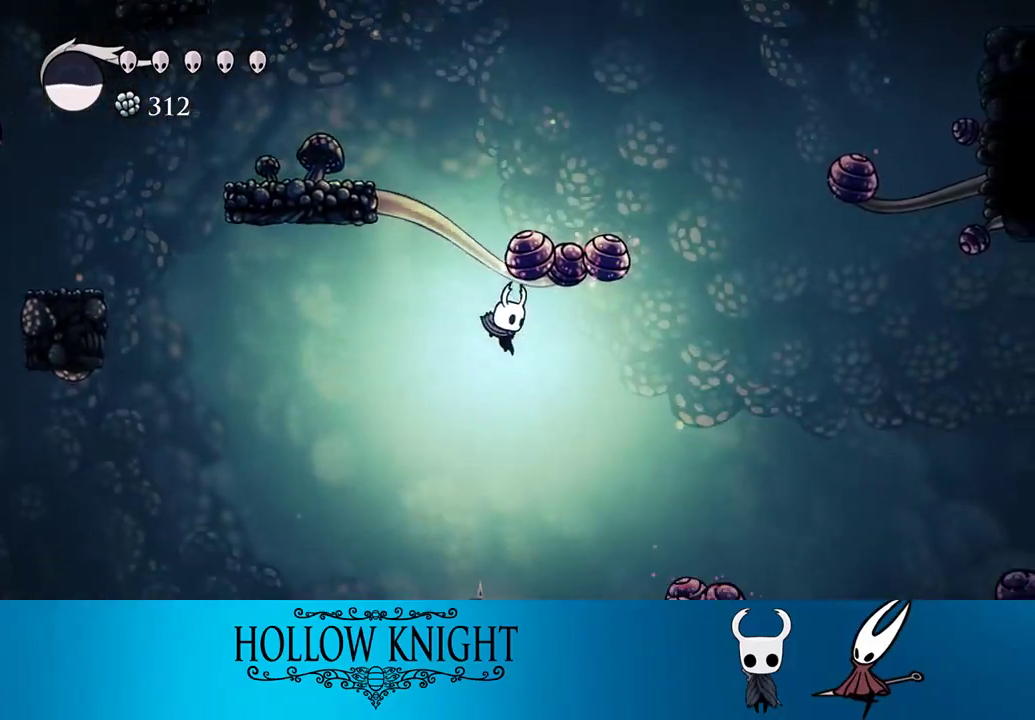
{"buttons": [], "events": [[183, "SELECT", "down"], [250, "DPAD_RIGHT", "up"], [350, "SELECT", "up"]]}
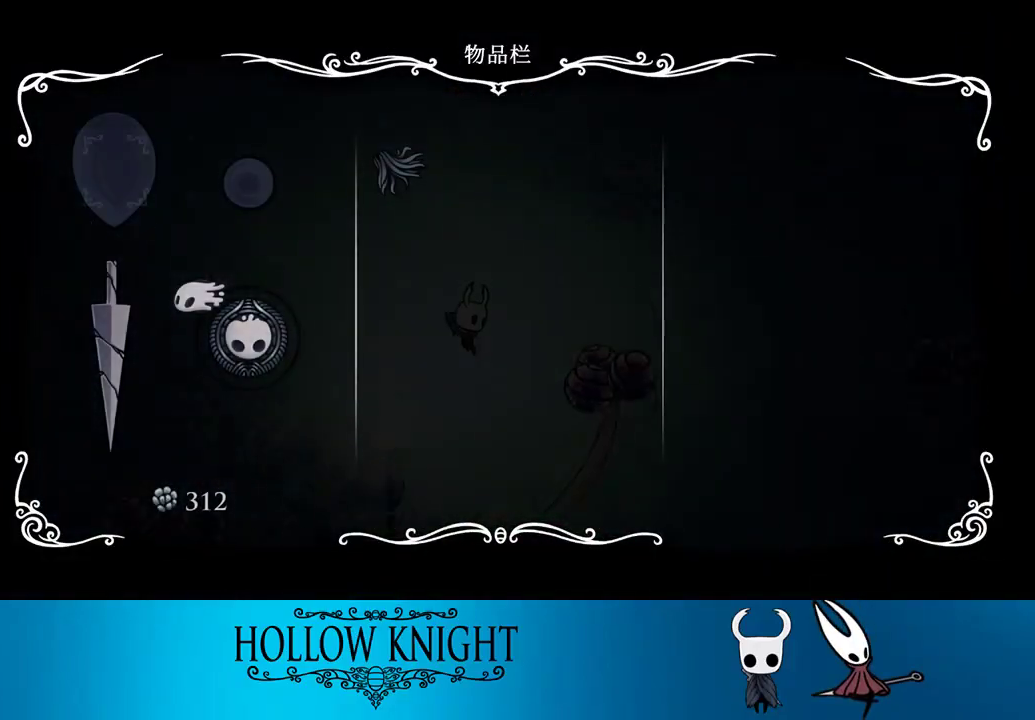
{"buttons": ["SELECT"], "events": [[483, "SELECT", "down"]]}
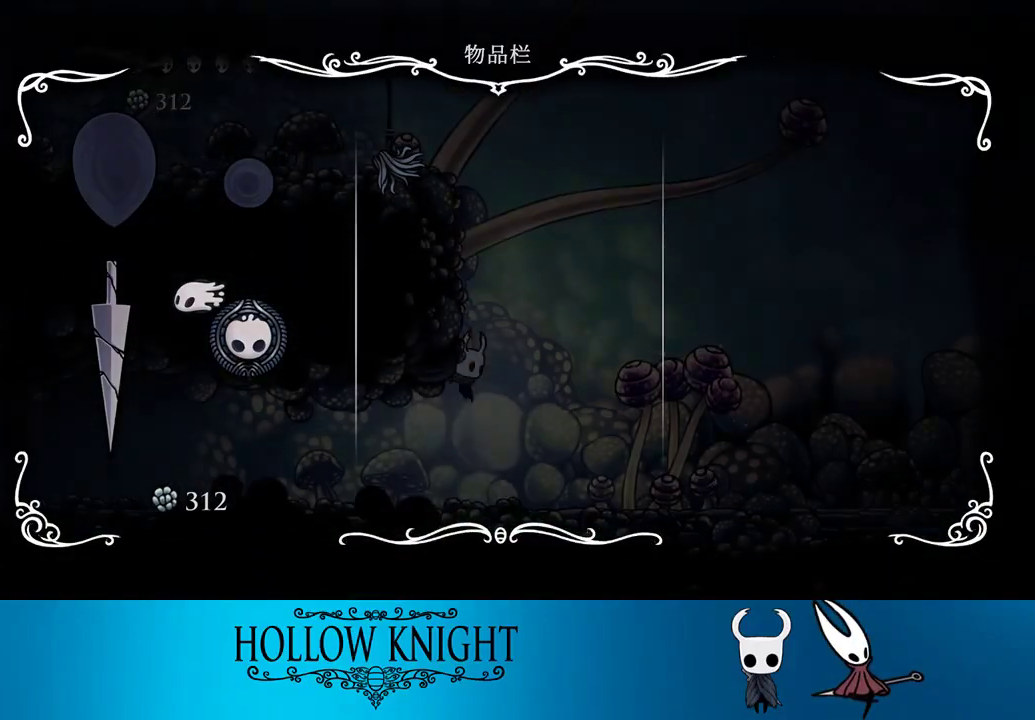
{"buttons": ["R2", "DPAD_LEFT"], "events": [[17, "DPAD_LEFT", "down"], [83, "SELECT", "up"], [317, "R2", "down"]]}
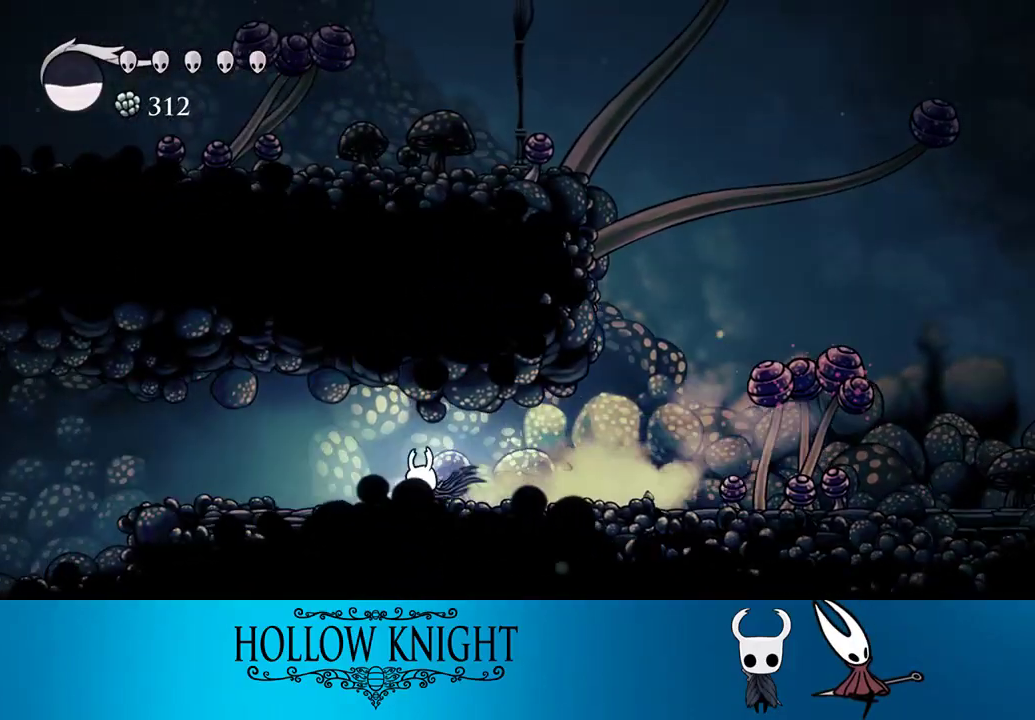
{"buttons": ["R2", "DPAD_LEFT"], "events": [[50, "R2", "up"], [383, "R2", "down"]]}
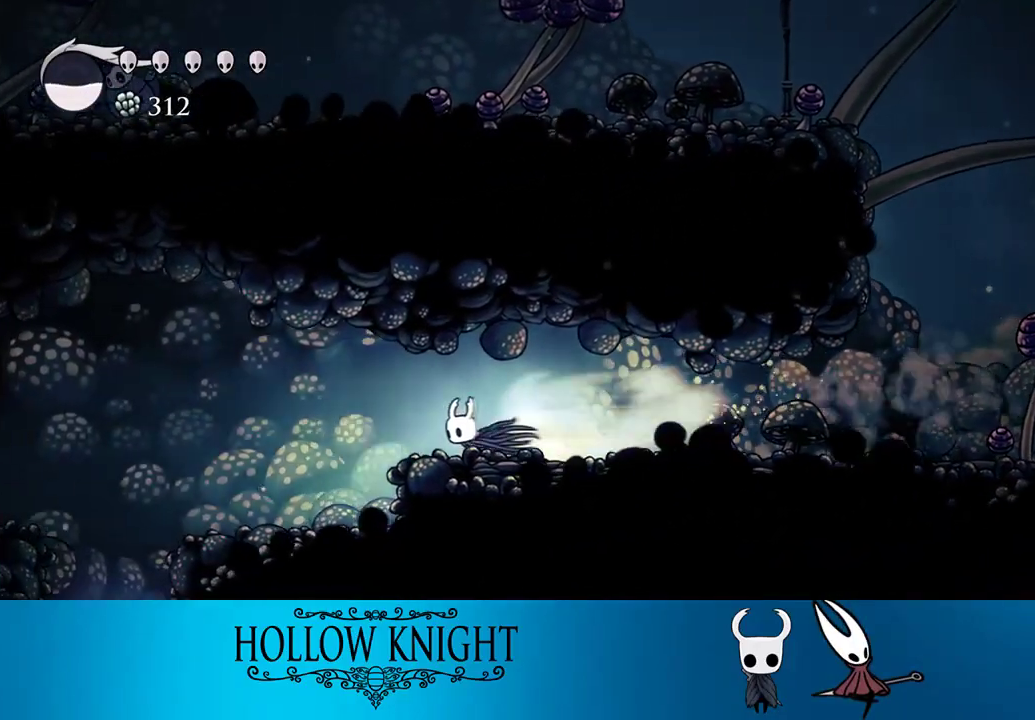
{"buttons": ["CROSS", "DPAD_LEFT"], "events": [[117, "R2", "up"], [483, "CROSS", "down"]]}
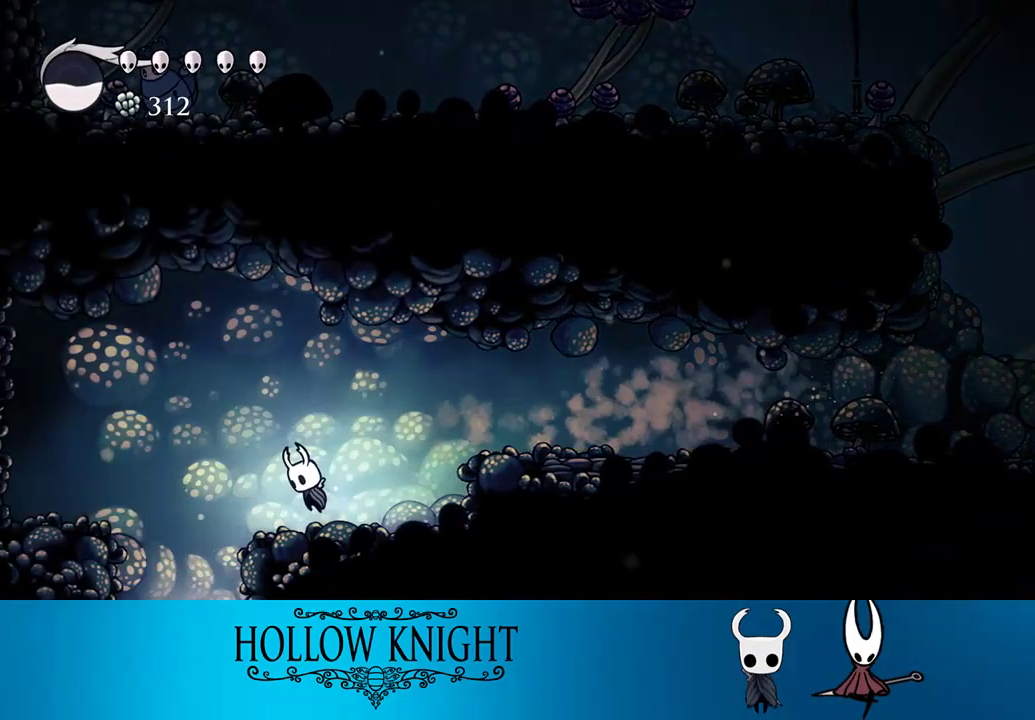
{"buttons": ["DPAD_RIGHT"], "events": [[17, "CROSS", "up"], [350, "DPAD_LEFT", "up"], [350, "DPAD_RIGHT", "down"]]}
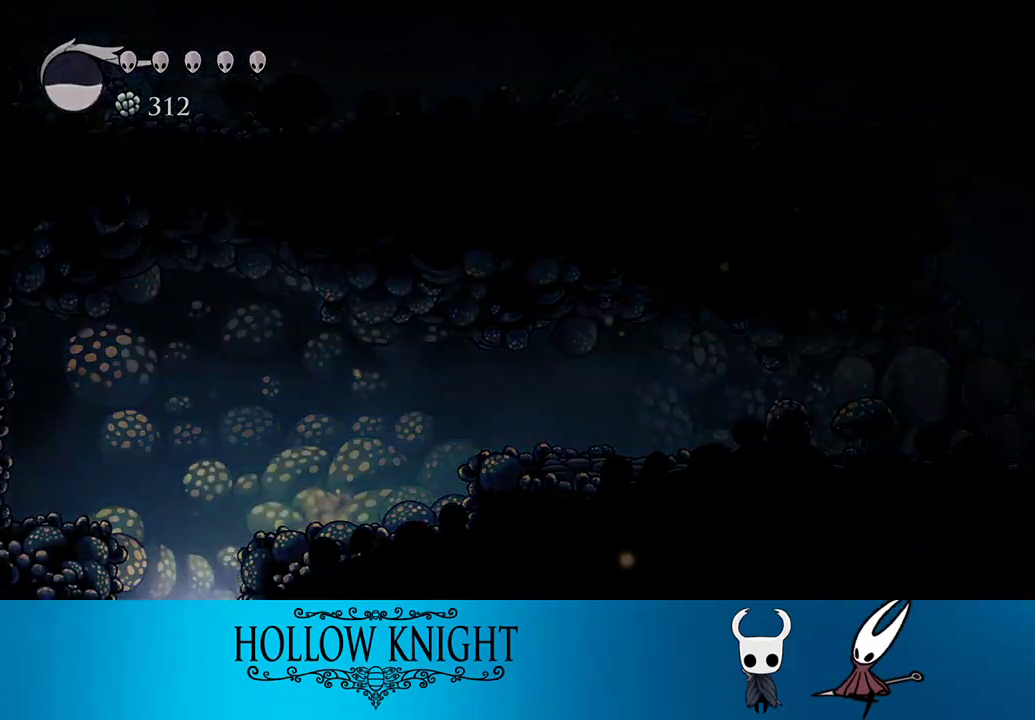
{"buttons": ["DPAD_RIGHT"], "events": []}
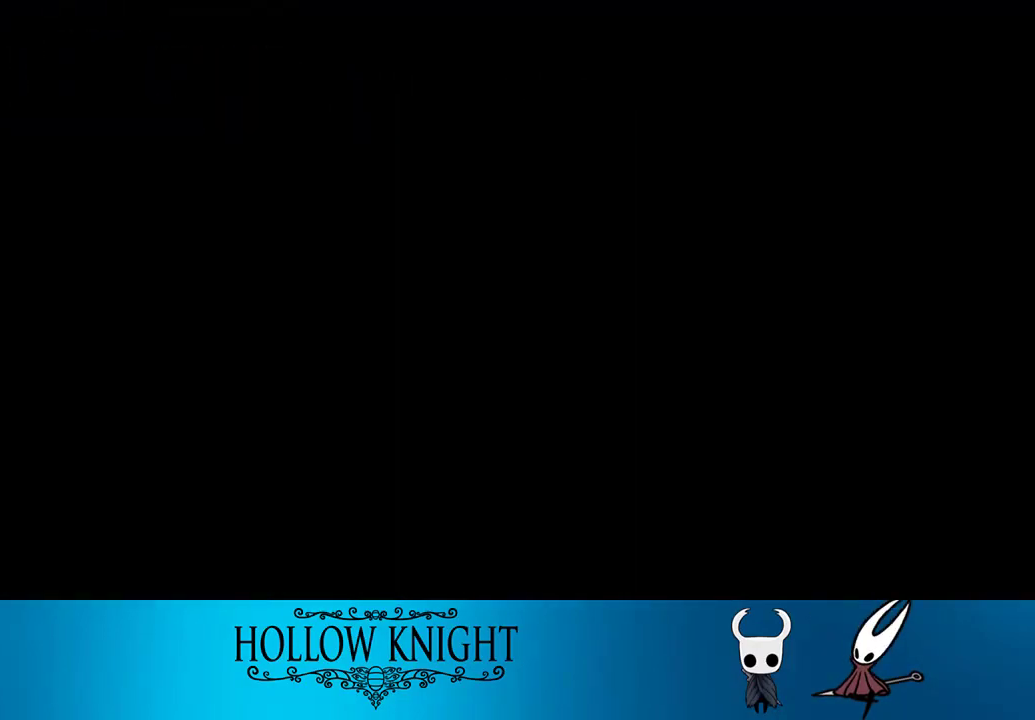
{"buttons": ["DPAD_RIGHT"], "events": []}
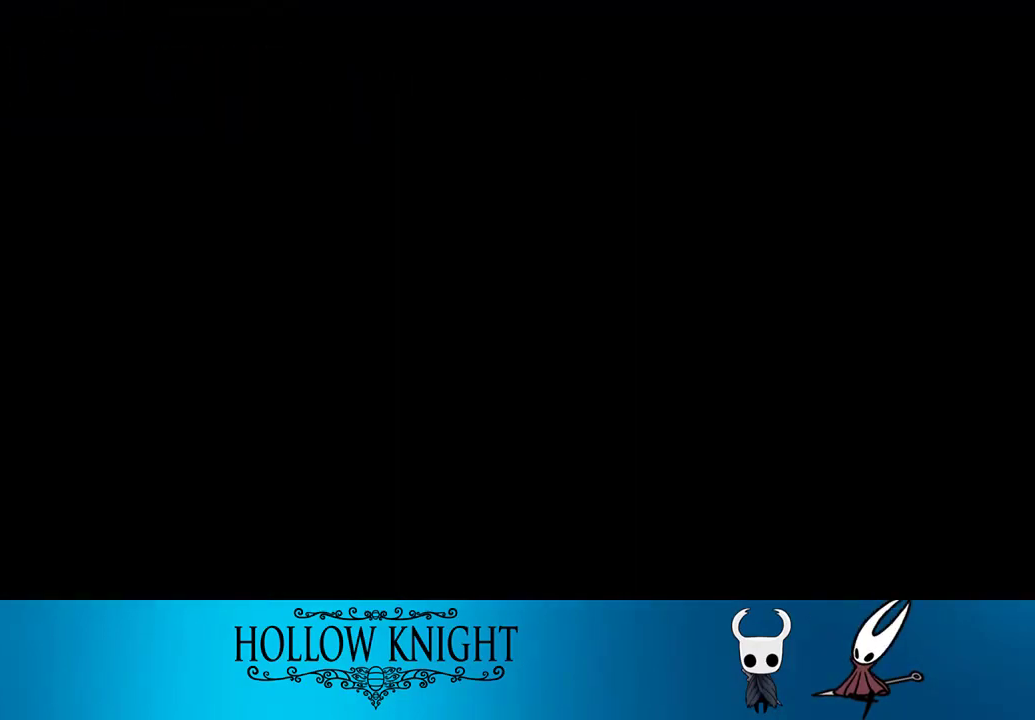
{"buttons": ["DPAD_RIGHT"], "events": []}
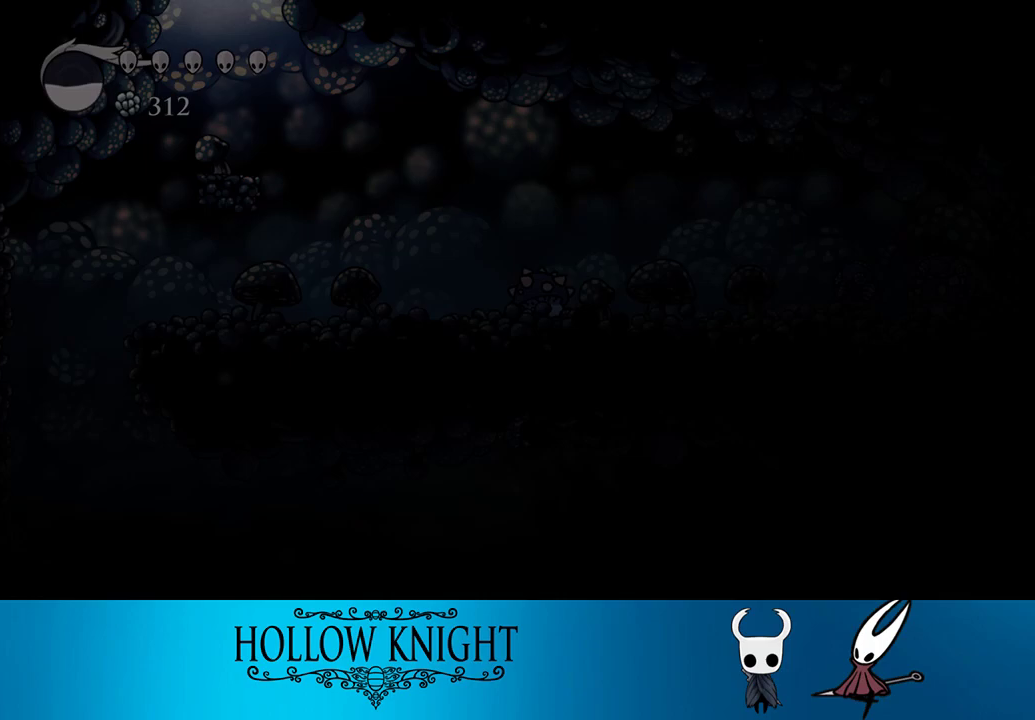
{"buttons": ["DPAD_RIGHT"], "events": []}
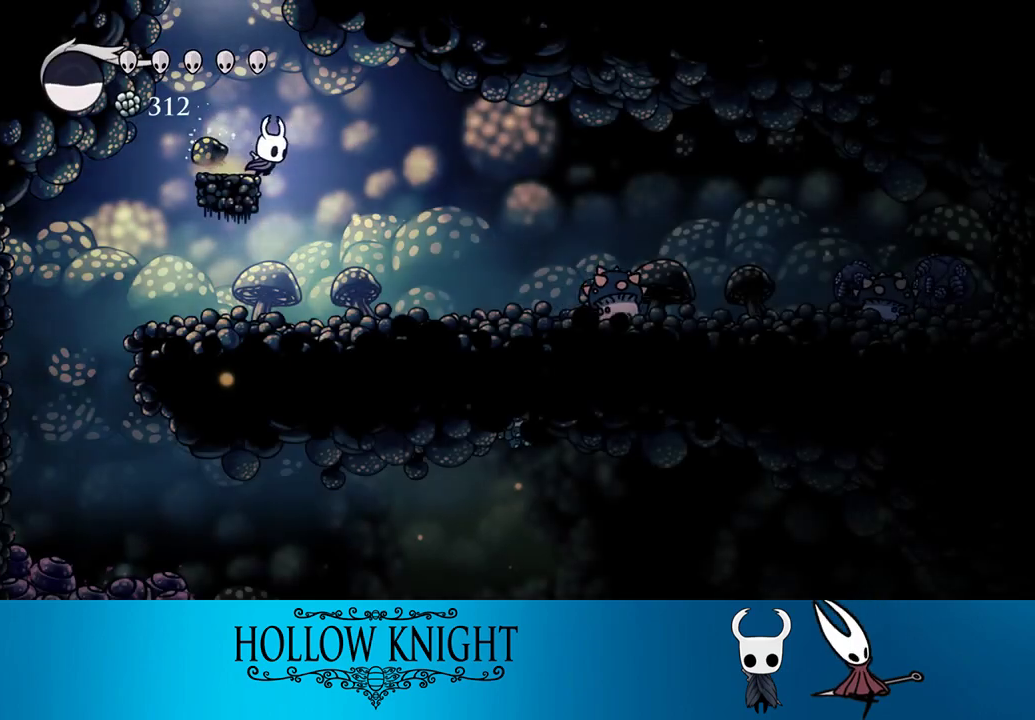
{"buttons": ["DPAD_RIGHT"], "events": [[283, "R2", "down"], [450, "R2", "up"]]}
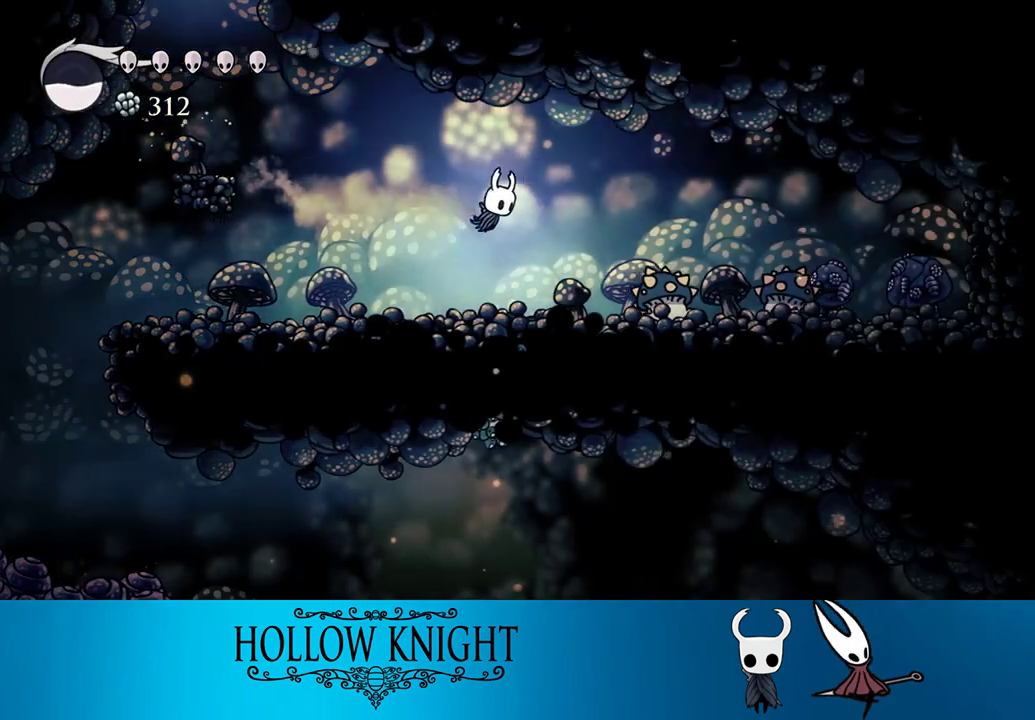
{"buttons": ["CROSS", "SQUARE", "DPAD_DOWN", "DPAD_RIGHT"], "events": [[383, "CROSS", "down"], [417, "DPAD_DOWN", "down"], [483, "SQUARE", "down"]]}
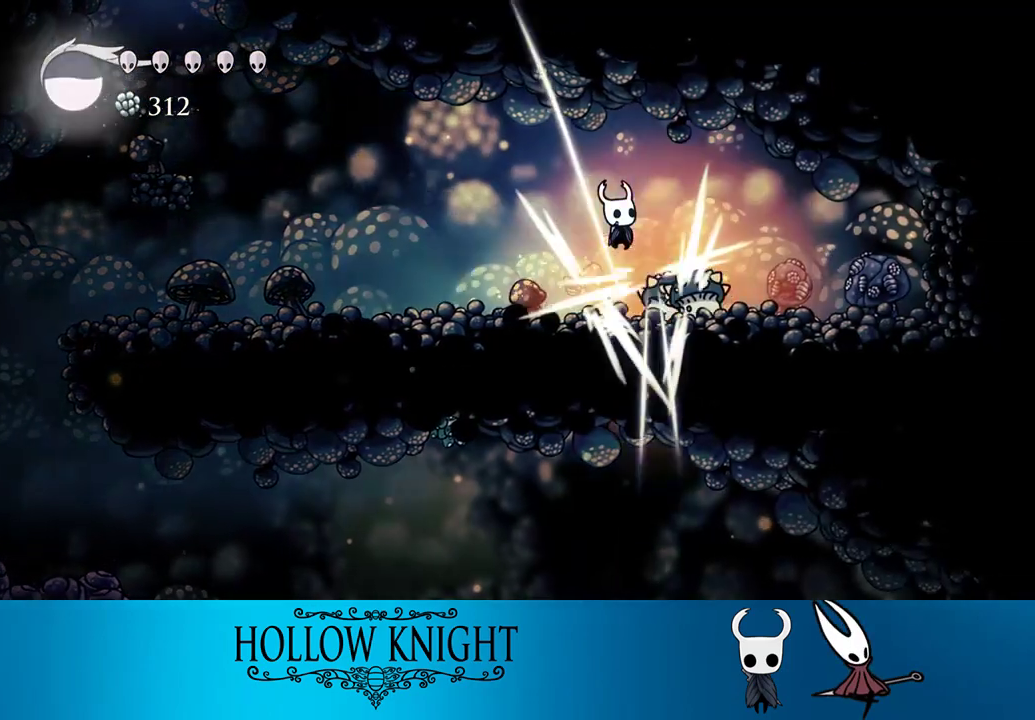
{"buttons": ["DPAD_RIGHT"], "events": [[17, "CROSS", "up"], [17, "R2", "down"], [83, "SQUARE", "up"], [150, "DPAD_DOWN", "up"], [183, "R2", "up"]]}
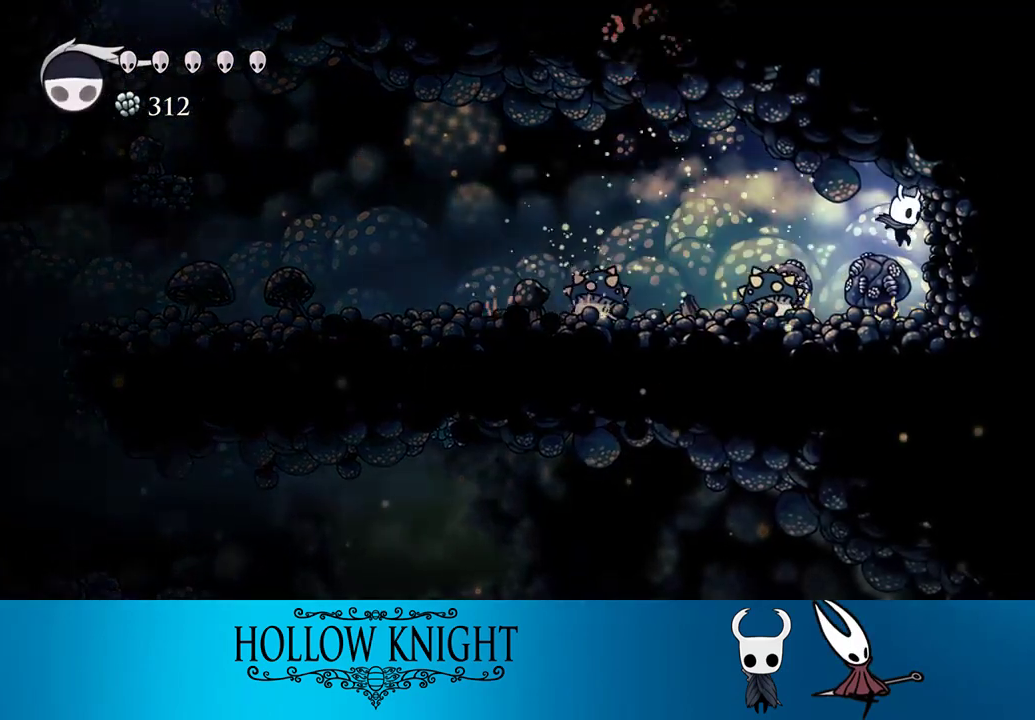
{"buttons": [], "events": [[50, "DPAD_RIGHT", "up"], [67, "DPAD_LEFT", "down"], [133, "SQUARE", "down"], [250, "DPAD_LEFT", "up"], [250, "SQUARE", "up"], [317, "R1", "down"], [417, "R1", "up"]]}
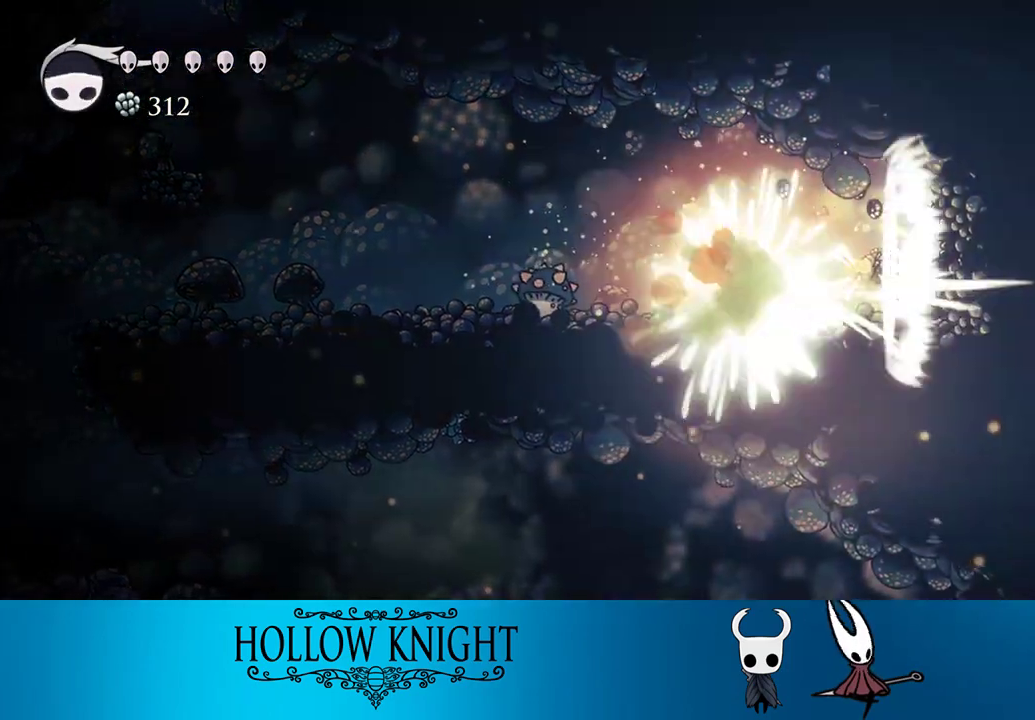
{"buttons": ["SQUARE"], "events": [[417, "SQUARE", "down"]]}
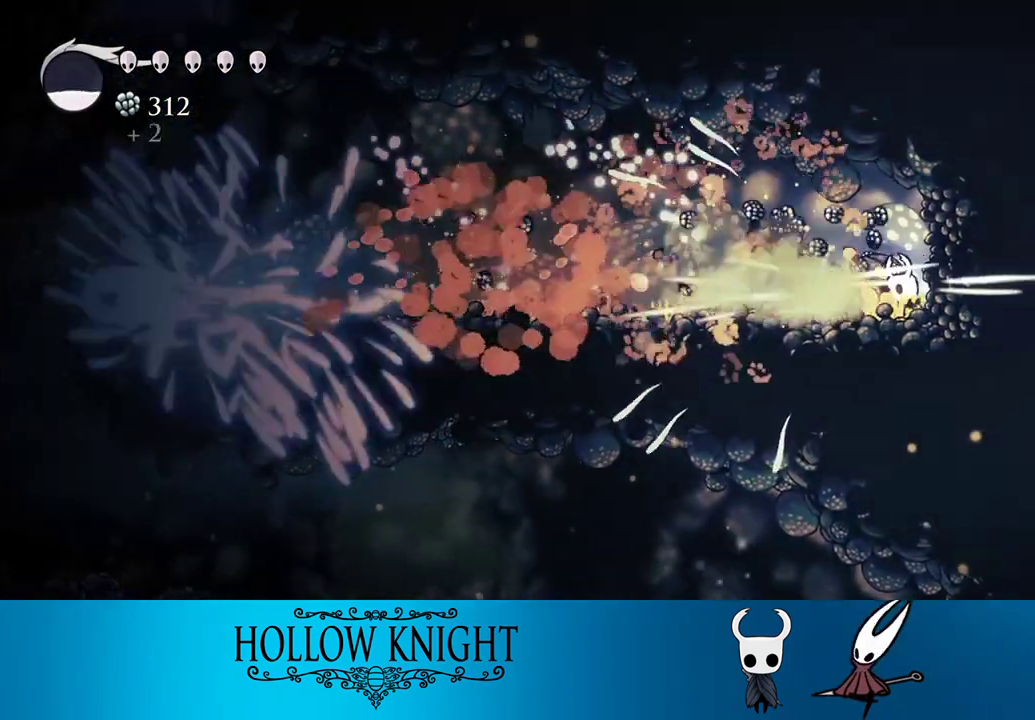
{"buttons": [], "events": [[83, "SQUARE", "up"], [317, "SQUARE", "down"], [483, "SQUARE", "up"]]}
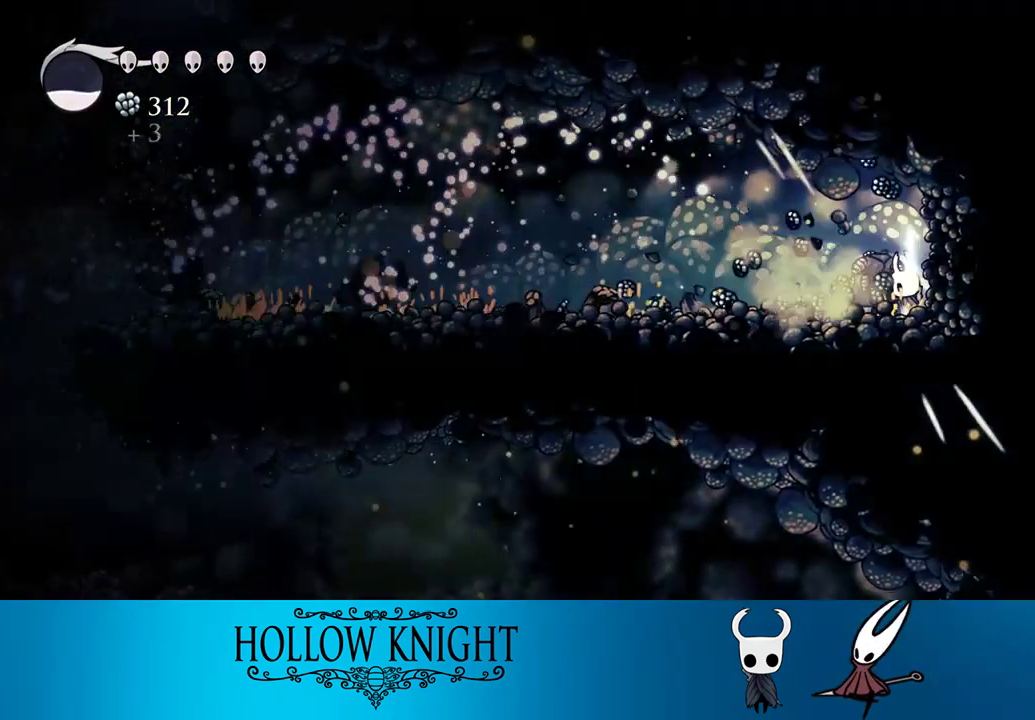
{"buttons": [], "events": [[117, "DPAD_LEFT", "down"], [183, "DPAD_LEFT", "up"], [183, "SQUARE", "down"], [383, "SQUARE", "up"]]}
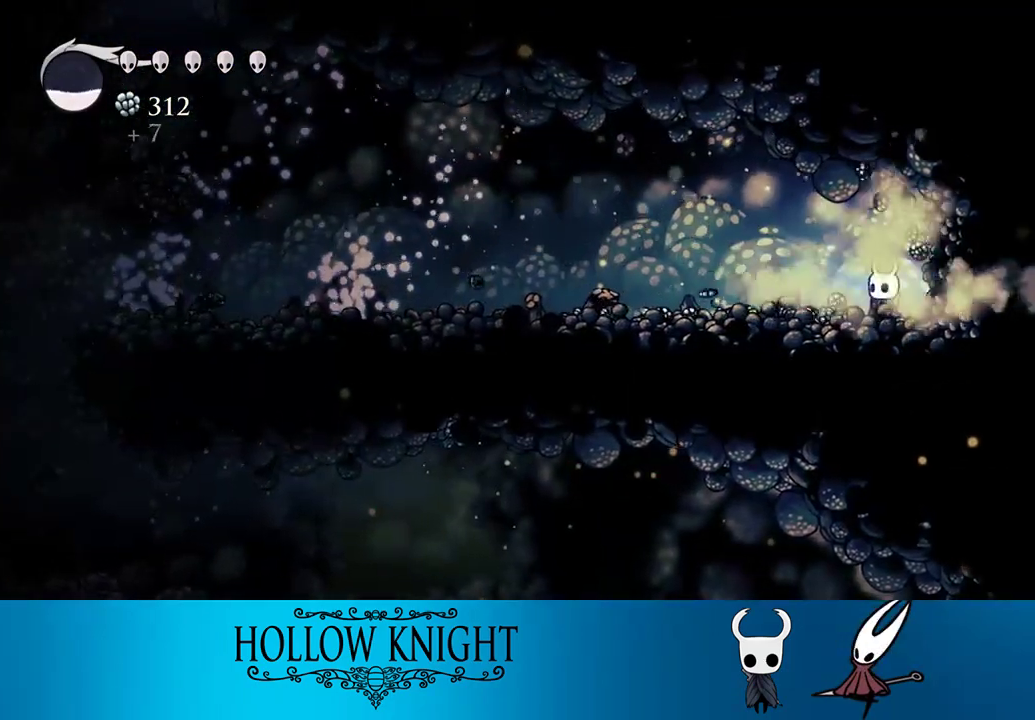
{"buttons": [], "events": [[217, "DPAD_RIGHT", "down"], [483, "DPAD_RIGHT", "up"]]}
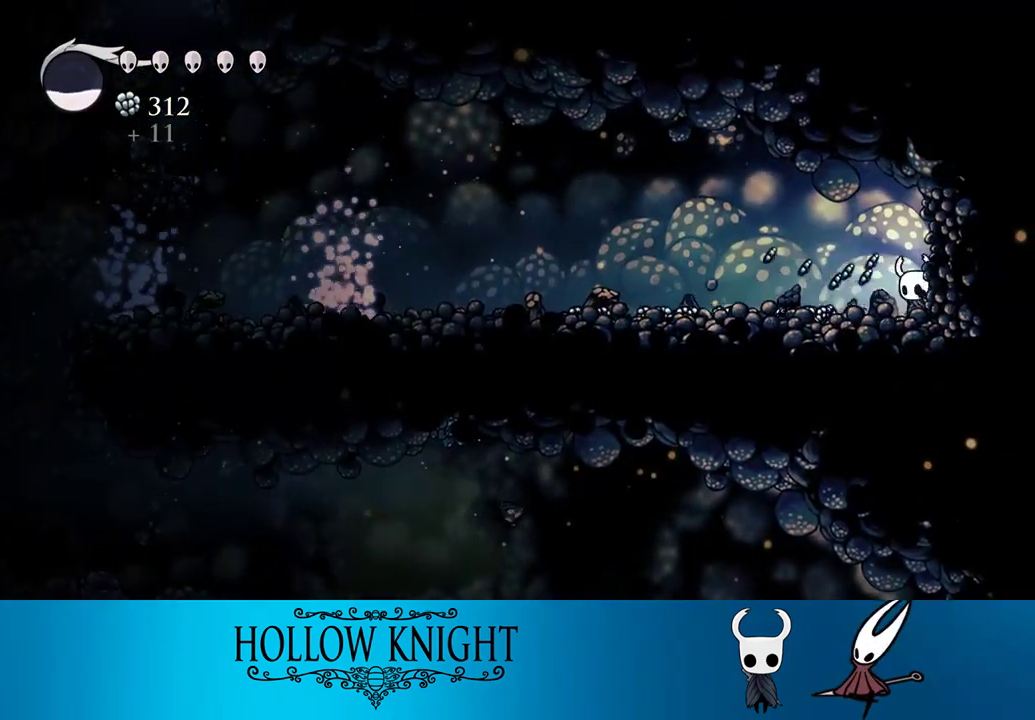
{"buttons": ["DPAD_LEFT"], "events": [[17, "DPAD_LEFT", "down"], [83, "R2", "down"], [283, "R2", "up"]]}
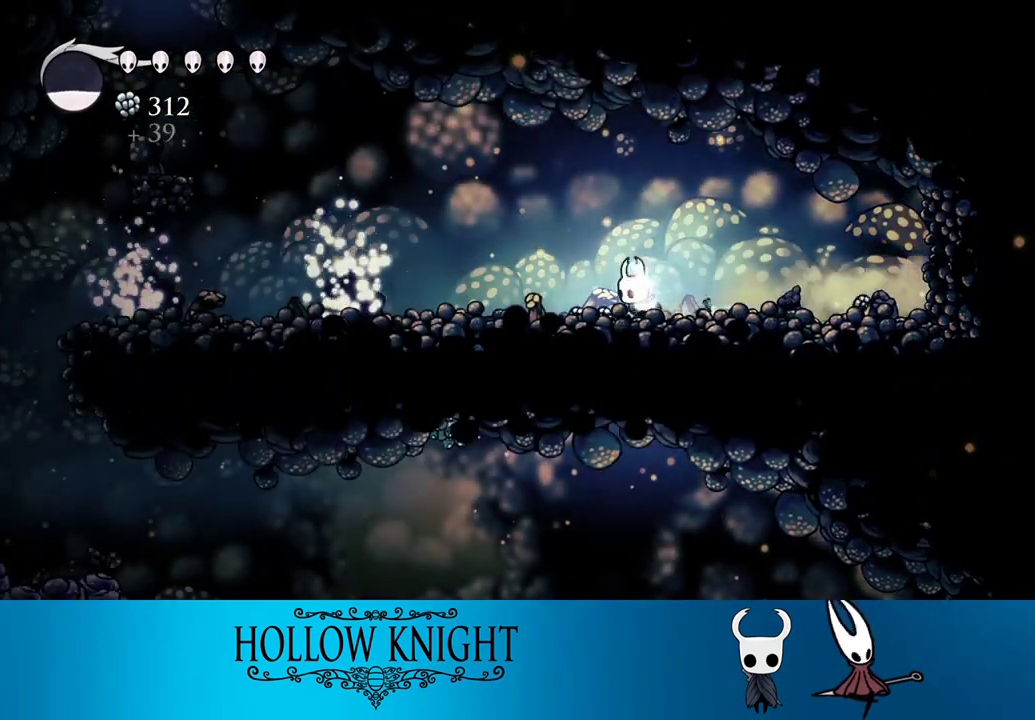
{"buttons": ["DPAD_LEFT"], "events": [[117, "R2", "down"], [417, "R2", "up"]]}
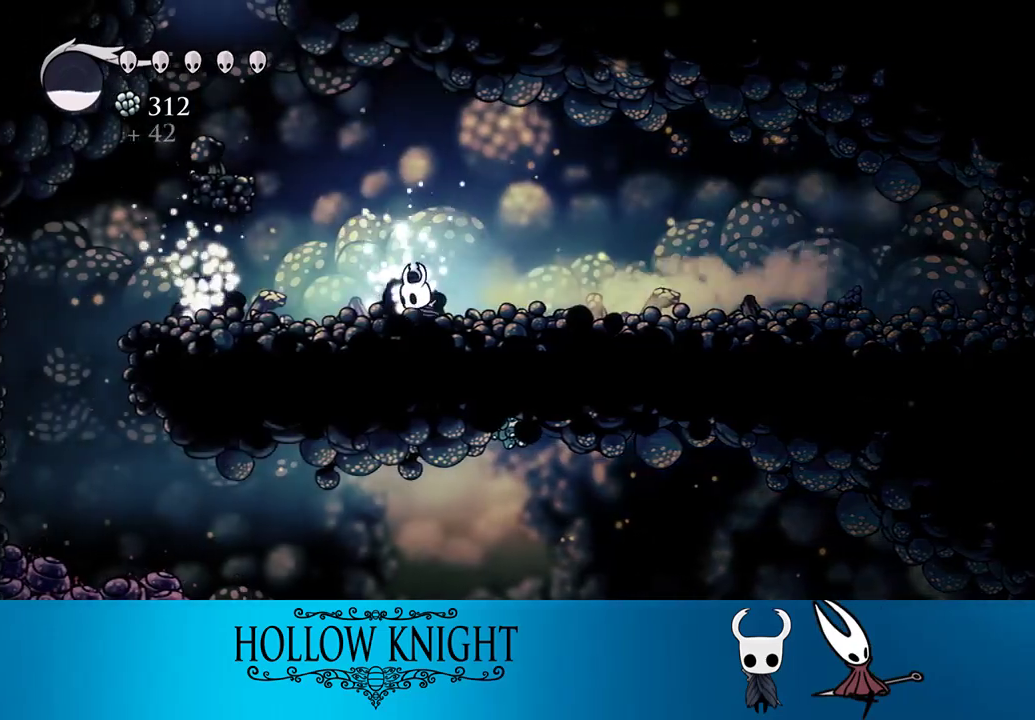
{"buttons": ["DPAD_LEFT"], "events": [[217, "R2", "down"], [450, "R2", "up"]]}